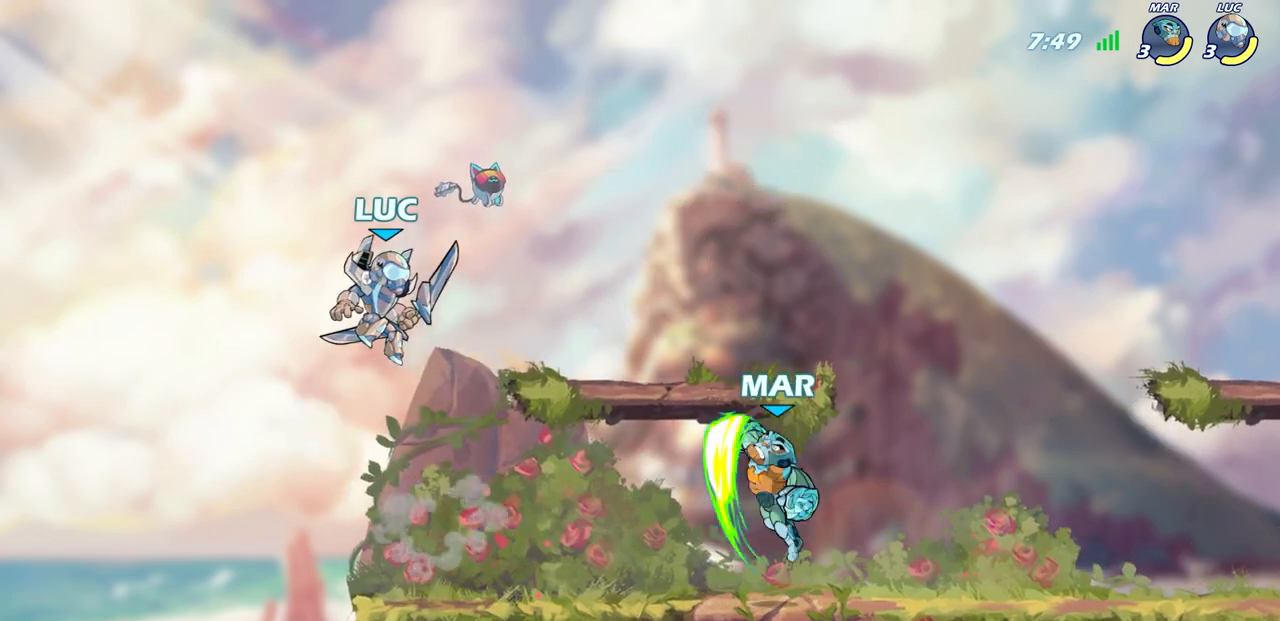
Gameplay with a controller (PlayStation layout); each line is a JSON object with the inputs held at the frame after it. "events" lists button and stick changes between this image and that frame as [ms after this image, input, new state], when the widget could be followed in between.
{"buttons": [], "left_stick": "left", "right_stick": "center", "events": [[233, "left_stick", "left"], [333, "left_stick", "down-left"], [467, "left_stick", "left"]]}
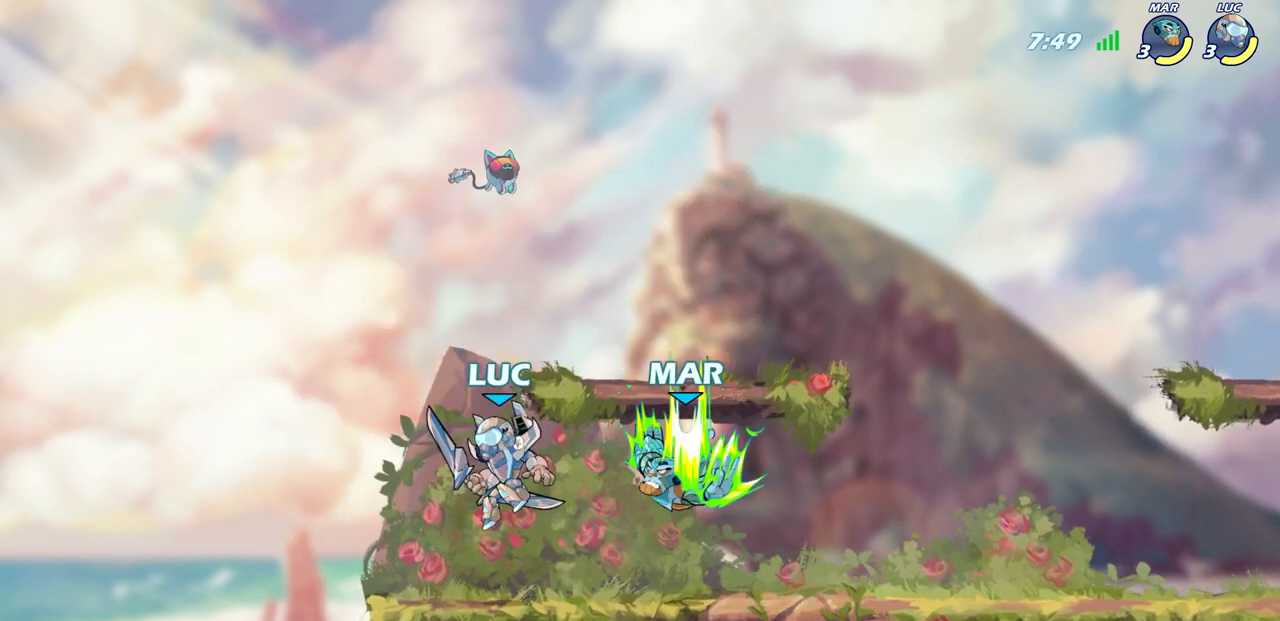
{"buttons": [], "left_stick": "center", "right_stick": "center", "events": [[167, "left_stick", "right"], [200, "SQUARE", "down"], [300, "SQUARE", "up"], [433, "left_stick", "center"]]}
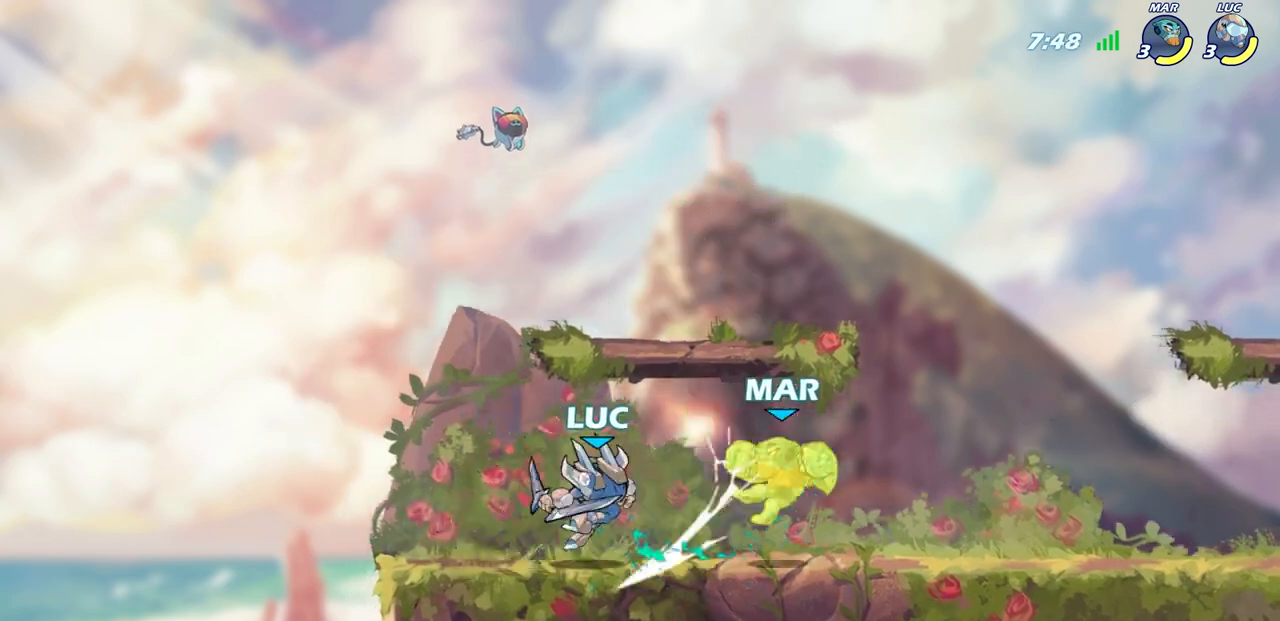
{"buttons": ["CIRCLE", "R2"], "left_stick": "down", "right_stick": "center", "events": [[217, "left_stick", "right"], [367, "R2", "down"], [367, "left_stick", "down"], [417, "CIRCLE", "down"]]}
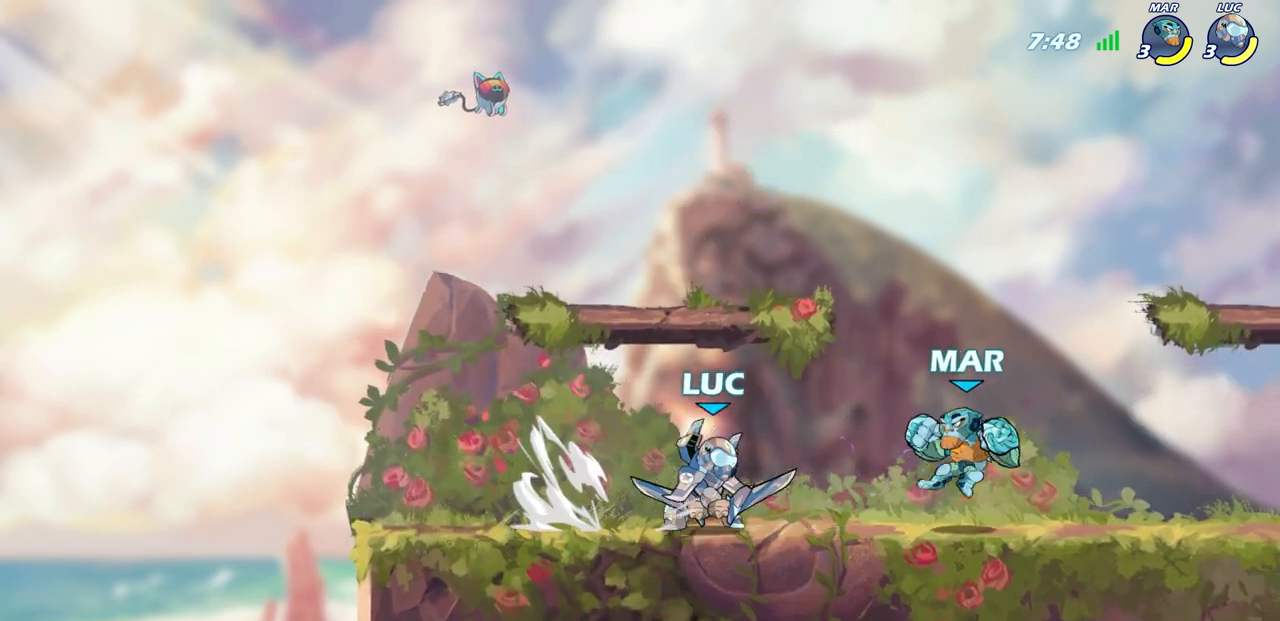
{"buttons": [], "left_stick": "center", "right_stick": "center", "events": [[33, "CIRCLE", "up"], [33, "R2", "up"], [50, "left_stick", "center"]]}
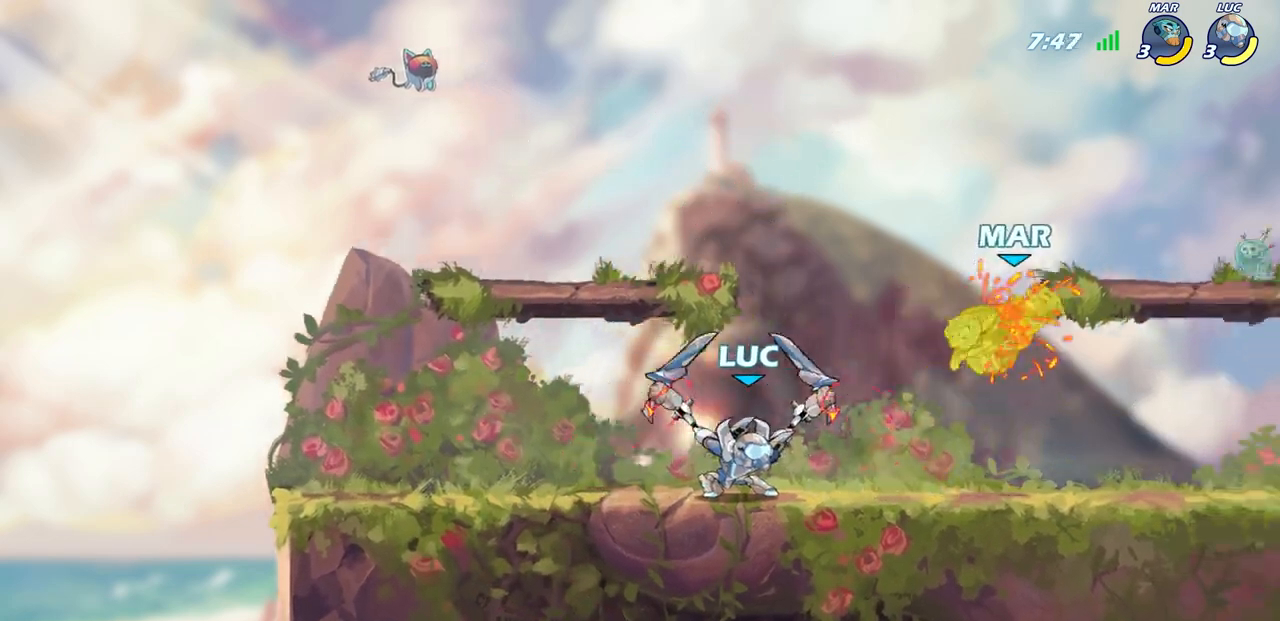
{"buttons": [], "left_stick": "center", "right_stick": "center", "events": []}
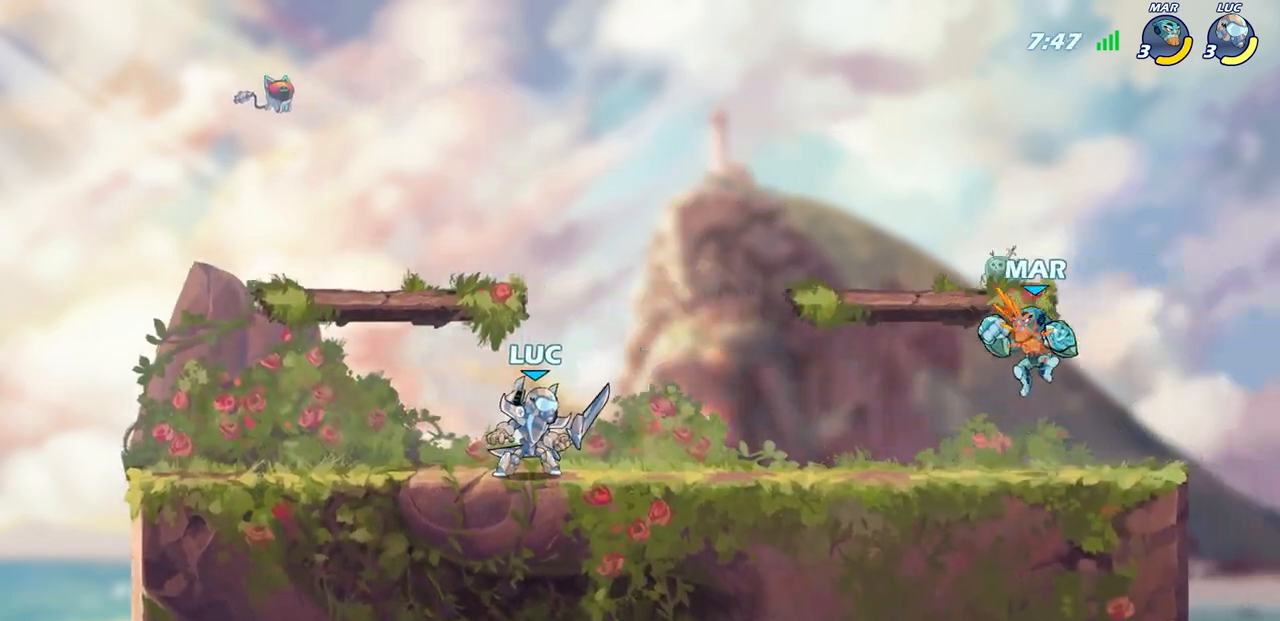
{"buttons": [], "left_stick": "center", "right_stick": "center", "events": [[183, "left_stick", "right"], [283, "R2", "down"], [367, "CIRCLE", "down"], [400, "R2", "up"], [433, "CIRCLE", "up"], [467, "left_stick", "center"]]}
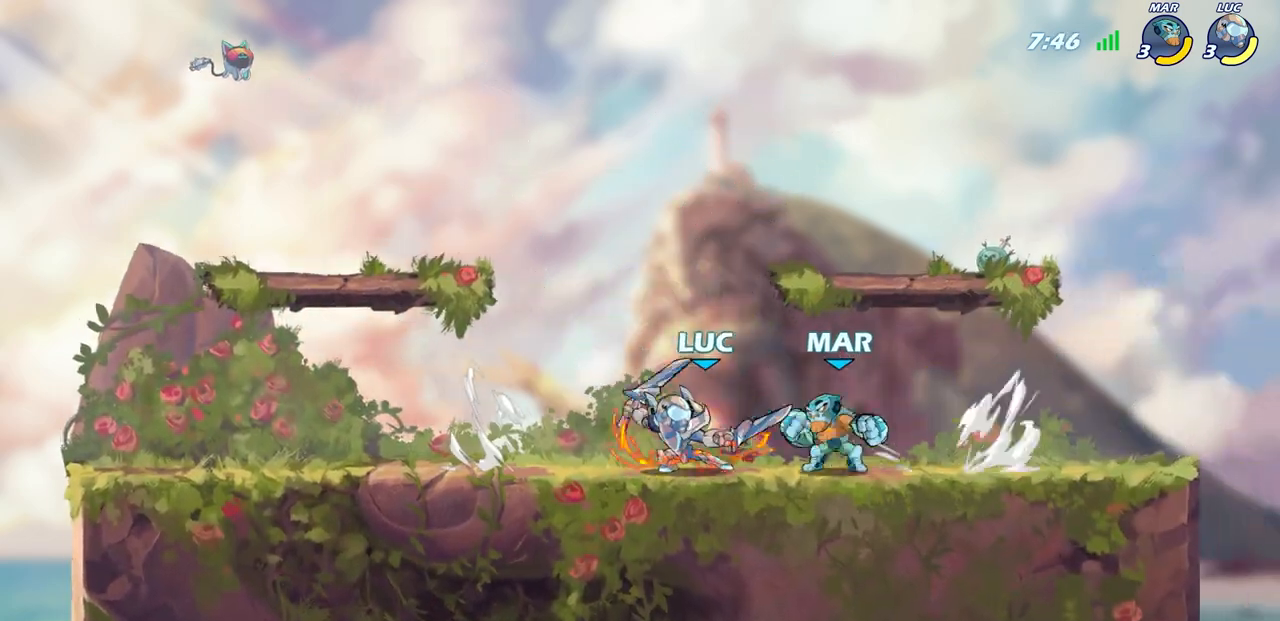
{"buttons": [], "left_stick": "center", "right_stick": "center", "events": []}
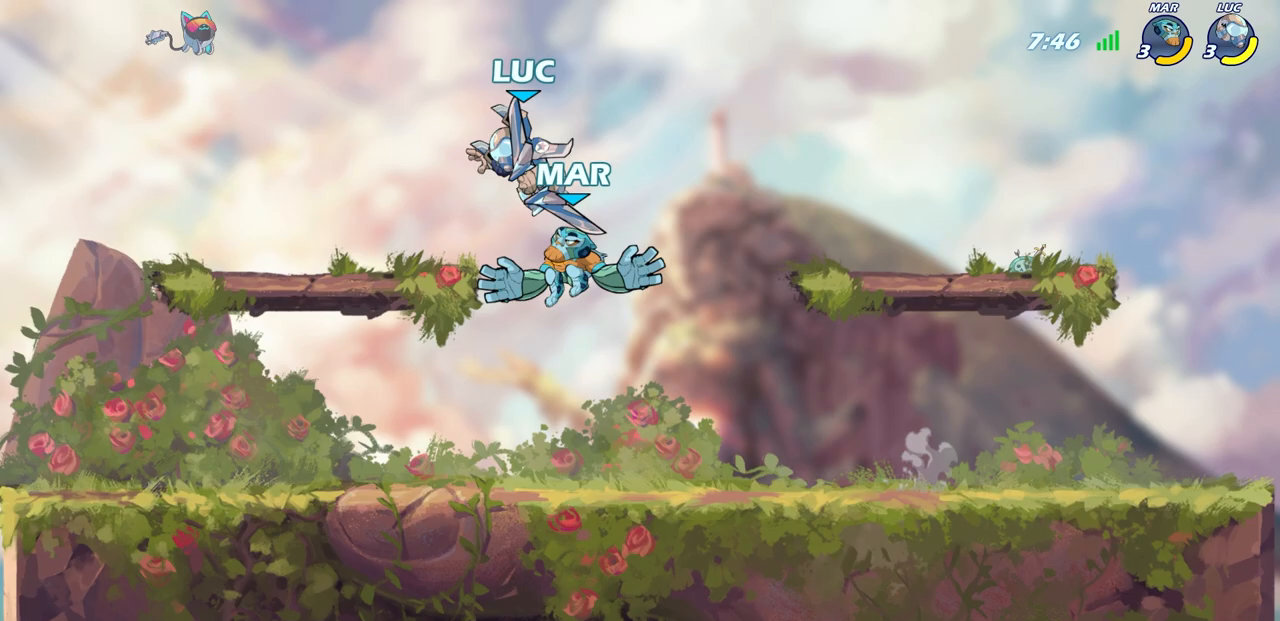
{"buttons": [], "left_stick": "center", "right_stick": "center", "events": [[17, "left_stick", "up-left"], [33, "CROSS", "down"], [83, "R2", "down"], [117, "left_stick", "up"], [233, "left_stick", "up-right"], [317, "CROSS", "up"], [350, "R2", "up"], [367, "left_stick", "right"], [467, "left_stick", "center"]]}
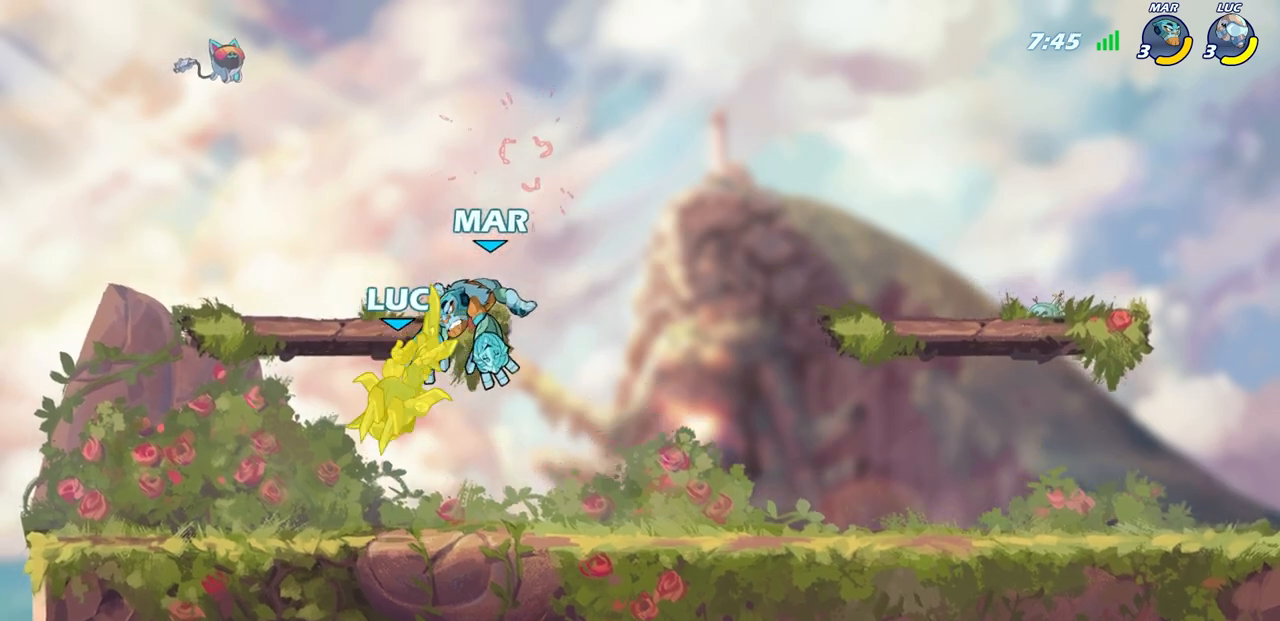
{"buttons": ["R2"], "left_stick": "down-left", "right_stick": "center", "events": [[150, "left_stick", "left"], [233, "left_stick", "down-left"], [283, "R1", "down"], [283, "R2", "down"], [450, "R1", "up"]]}
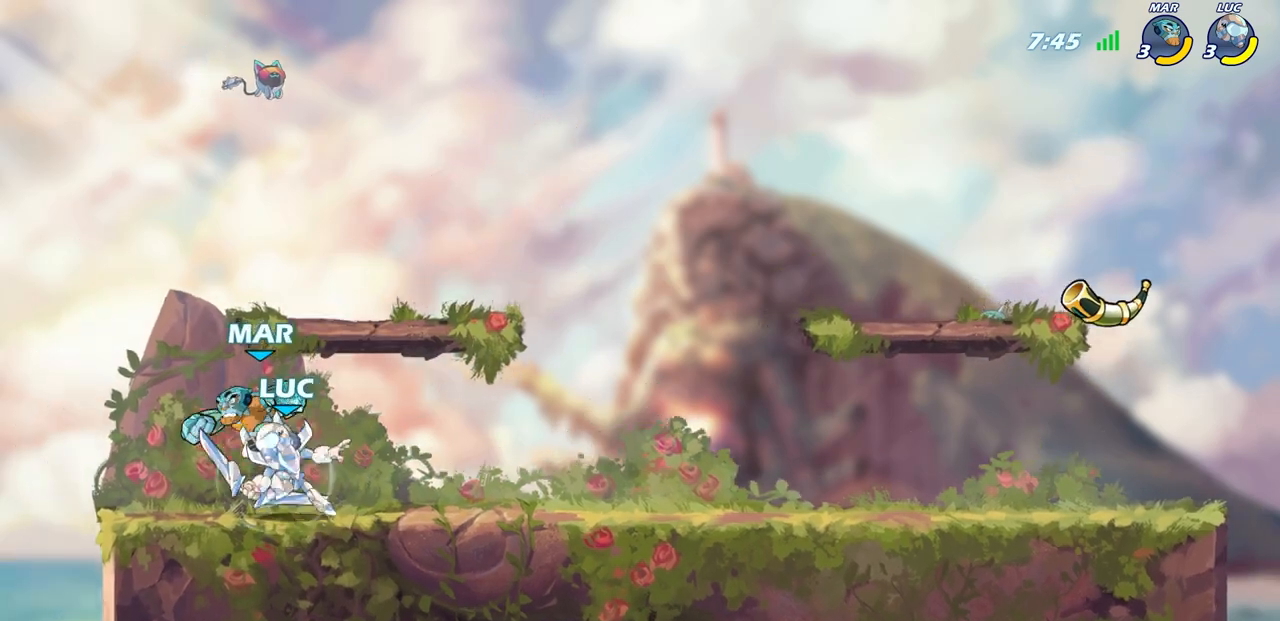
{"buttons": [], "left_stick": "center", "right_stick": "center", "events": [[100, "R2", "up"], [200, "left_stick", "right"], [233, "SQUARE", "down"], [333, "SQUARE", "up"], [333, "left_stick", "center"]]}
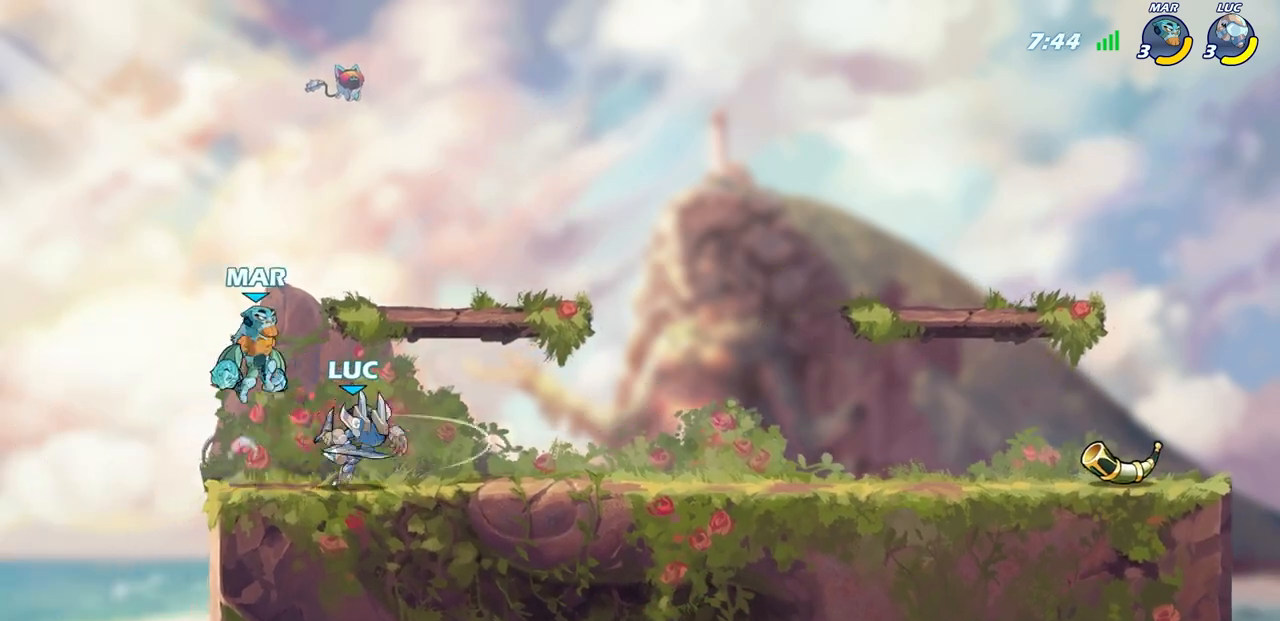
{"buttons": [], "left_stick": "center", "right_stick": "center", "events": [[250, "left_stick", "down"], [300, "CIRCLE", "down"], [400, "CIRCLE", "up"], [417, "left_stick", "center"]]}
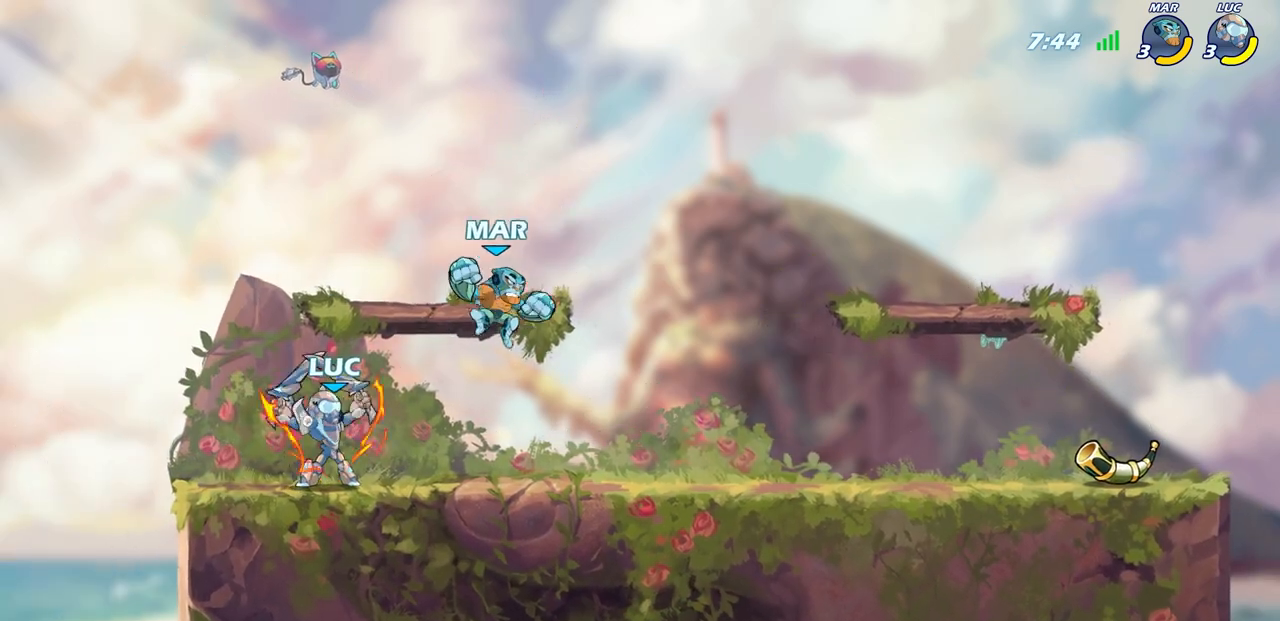
{"buttons": [], "left_stick": "center", "right_stick": "center", "events": []}
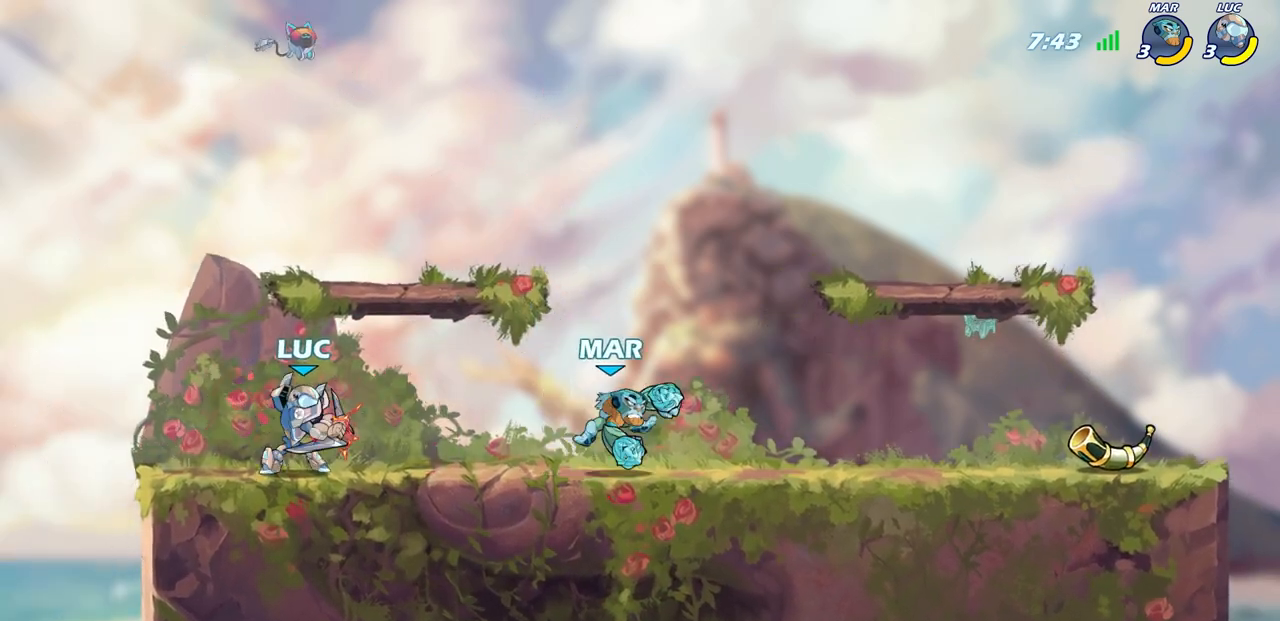
{"buttons": [], "left_stick": "center", "right_stick": "center"}
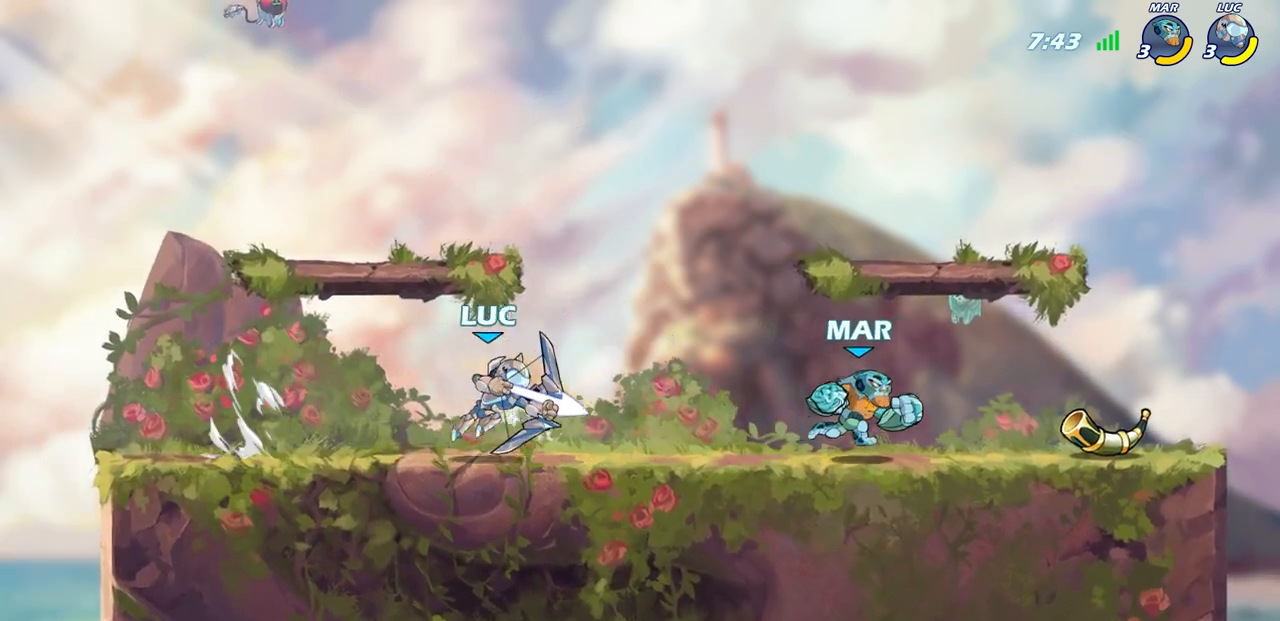
{"buttons": ["CROSS", "R2"], "left_stick": "up", "right_stick": "center", "events": [[50, "SQUARE", "down"], [167, "SQUARE", "up"], [283, "left_stick", "left"], [367, "CROSS", "down"], [483, "R2", "down"], [500, "left_stick", "up"]]}
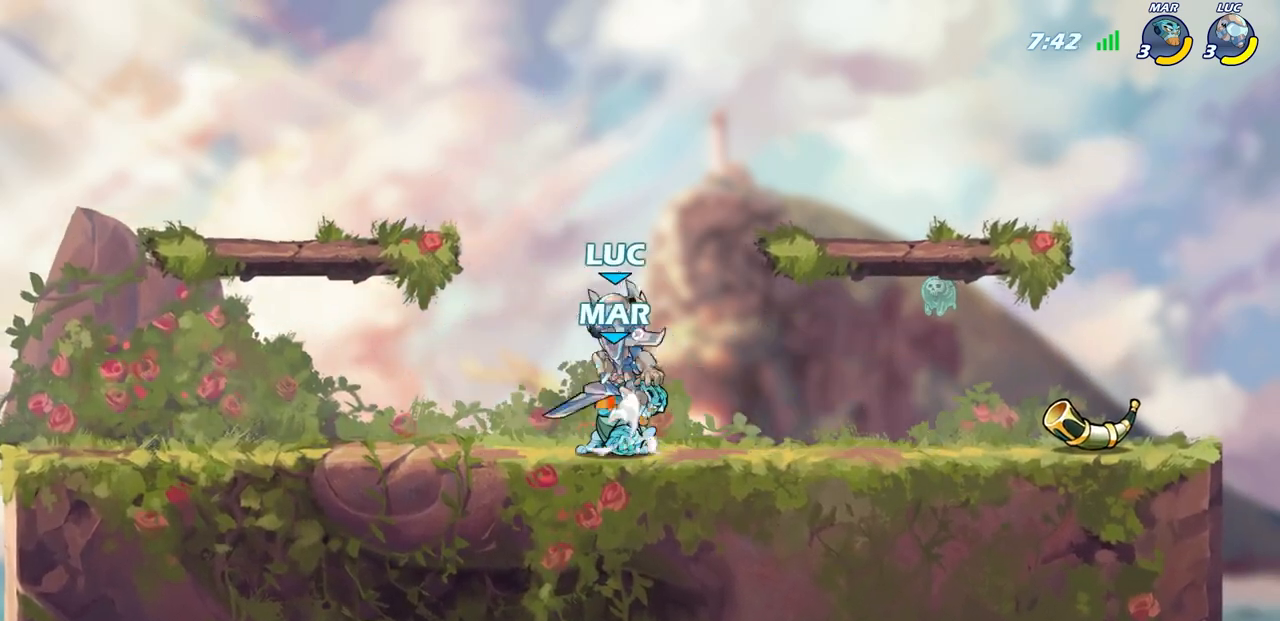
{"buttons": [], "left_stick": "right", "right_stick": "center", "events": [[33, "CROSS", "up"], [50, "left_stick", "up-right"], [250, "R2", "up"], [300, "left_stick", "up-left"], [417, "left_stick", "up-right"], [500, "left_stick", "right"]]}
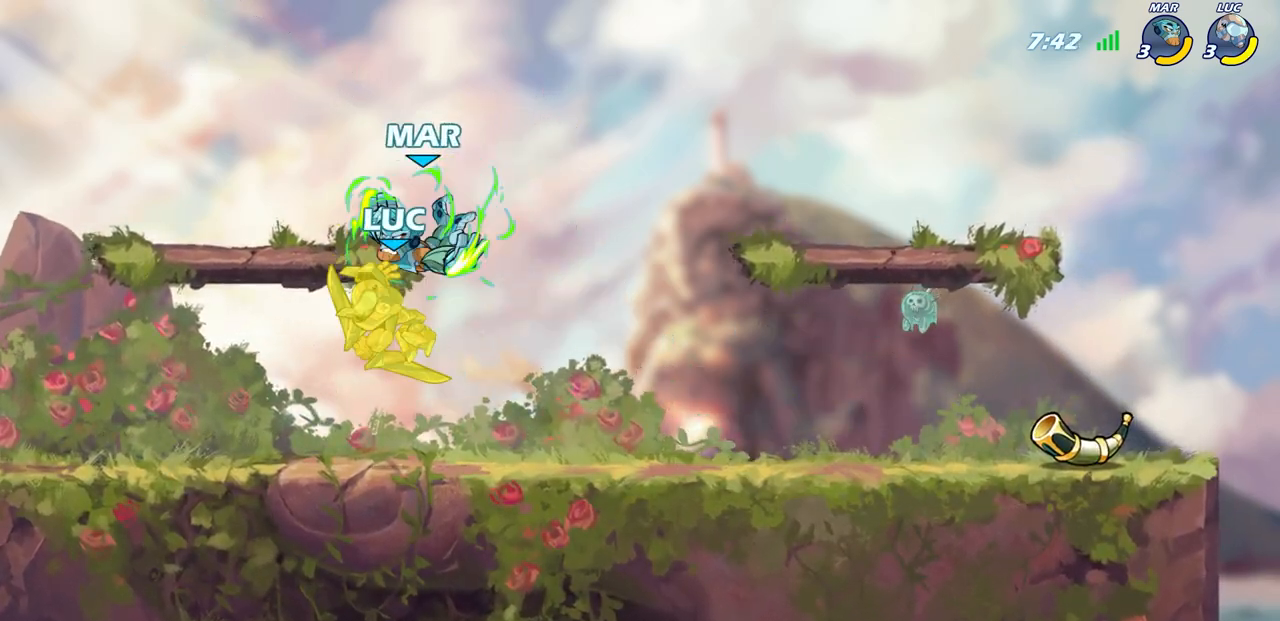
{"buttons": [], "left_stick": "center", "right_stick": "center", "events": [[100, "left_stick", "center"]]}
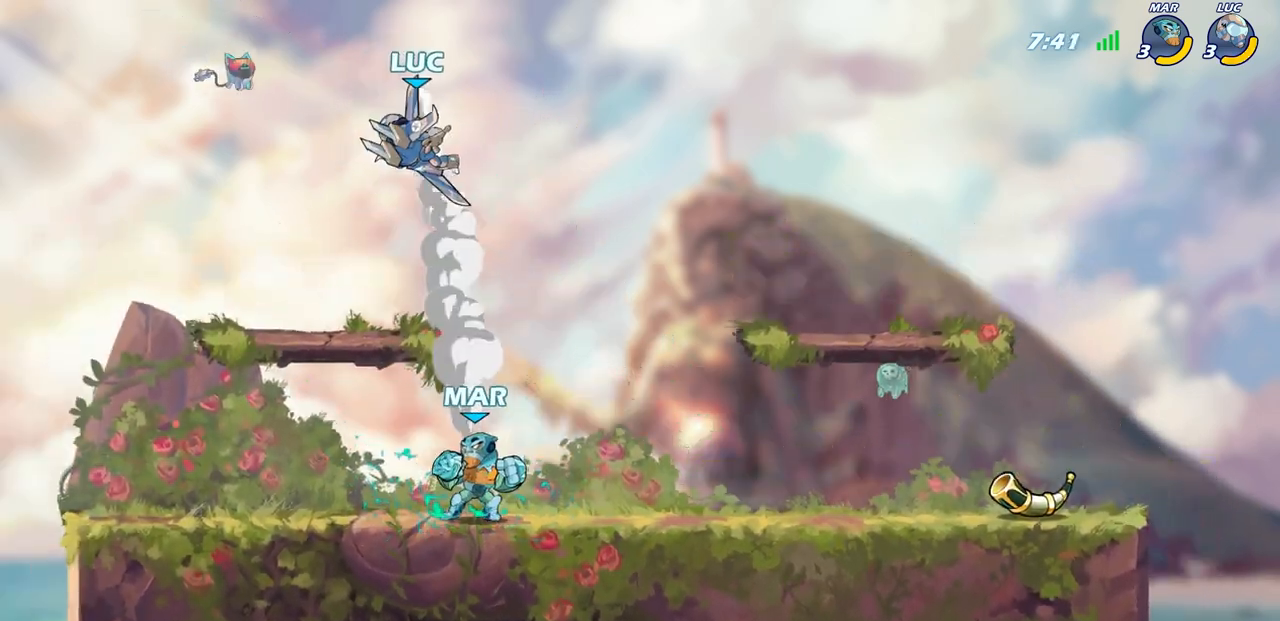
{"buttons": [], "left_stick": "down-left", "right_stick": "center", "events": [[50, "left_stick", "right"], [133, "CROSS", "down"], [317, "CROSS", "up"], [500, "left_stick", "down-left"]]}
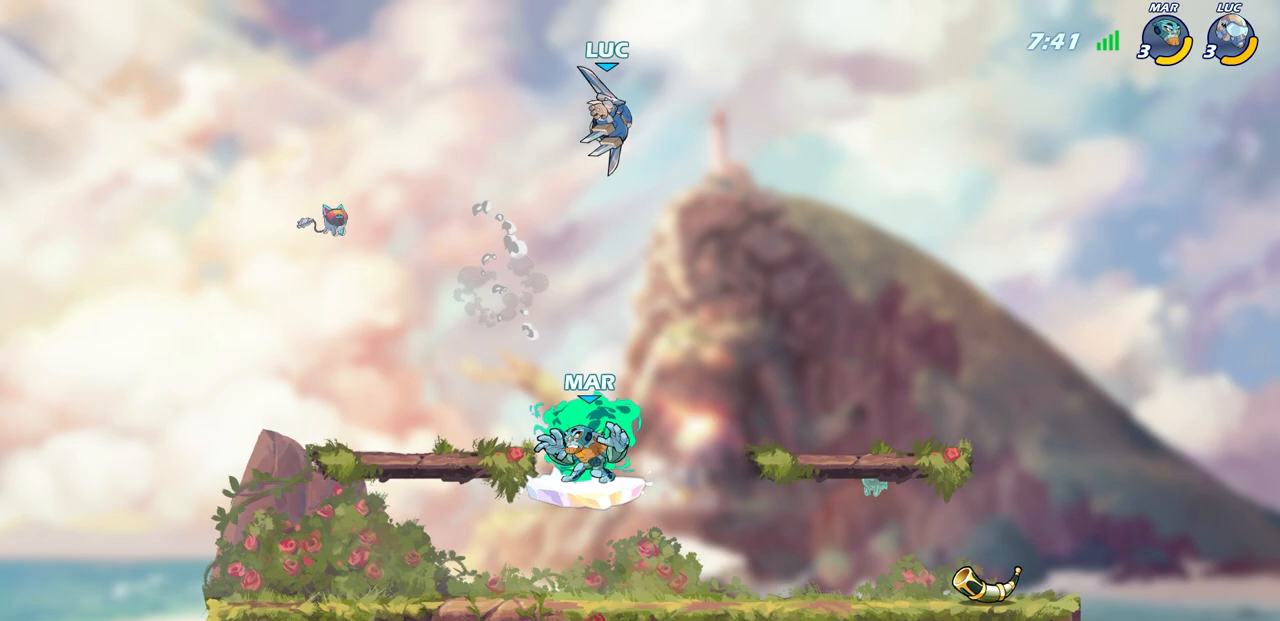
{"buttons": [], "left_stick": "down-left", "right_stick": "center", "events": [[17, "CIRCLE", "down"], [500, "CIRCLE", "up"]]}
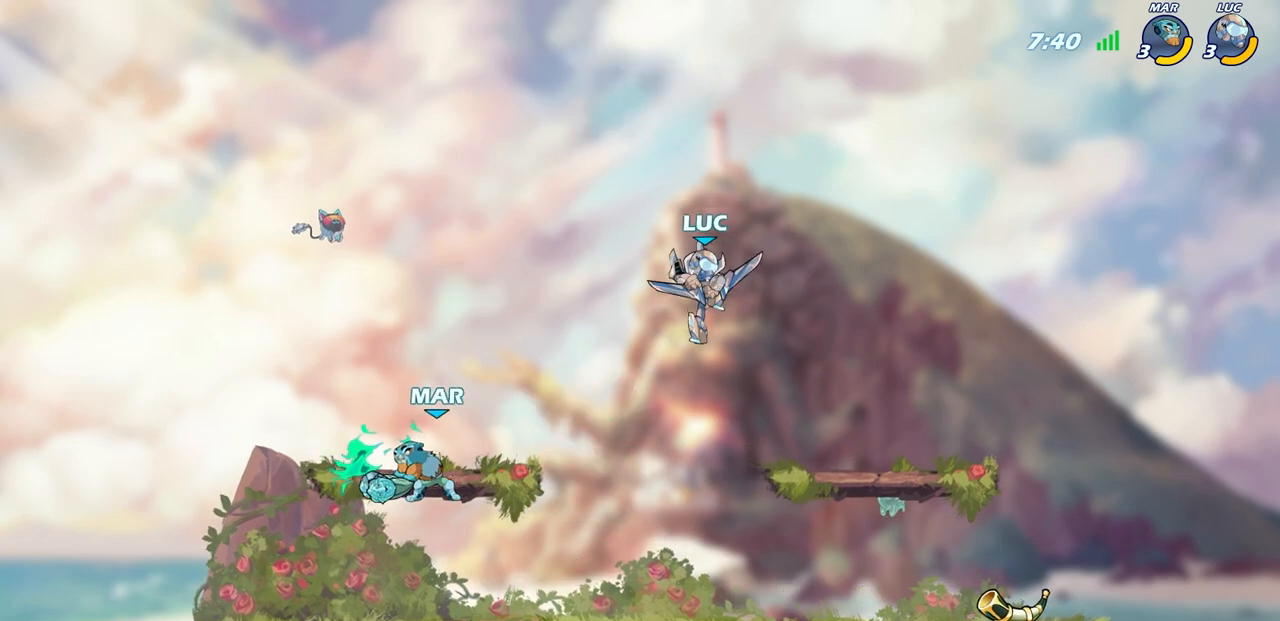
{"buttons": ["SQUARE"], "left_stick": "down-left", "right_stick": "center", "events": [[50, "left_stick", "center"], [200, "left_stick", "left"], [433, "left_stick", "down-left"], [450, "SQUARE", "down"]]}
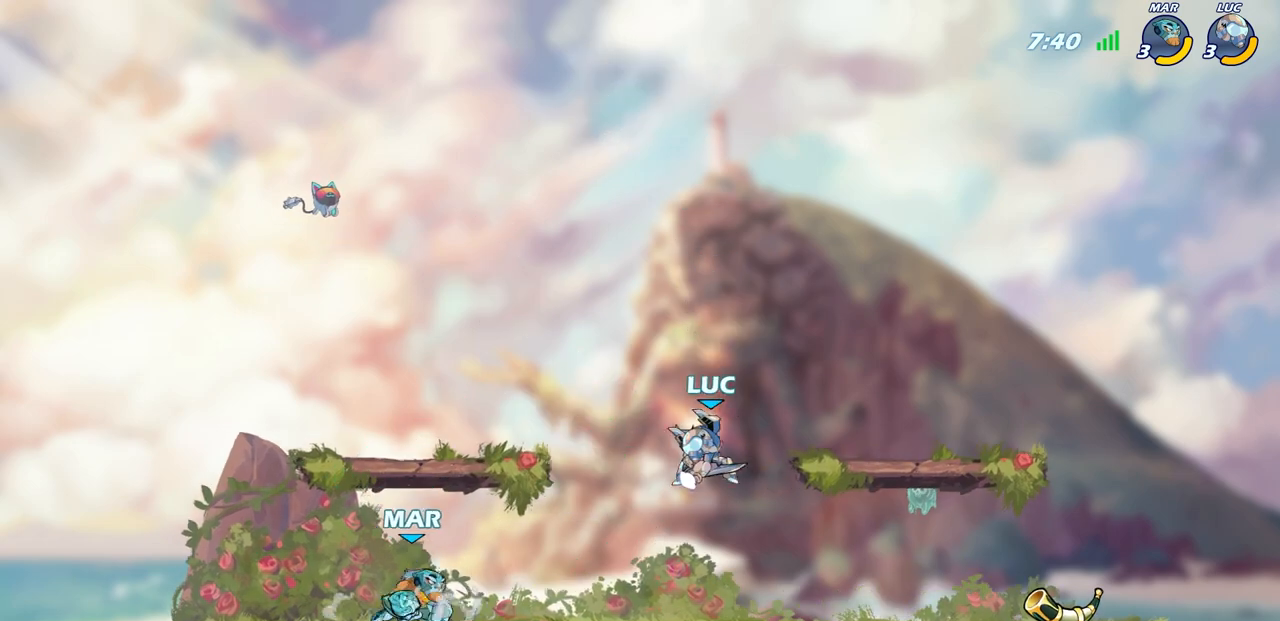
{"buttons": [], "left_stick": "left", "right_stick": "center", "events": [[33, "left_stick", "center"], [50, "SQUARE", "up"], [450, "left_stick", "left"]]}
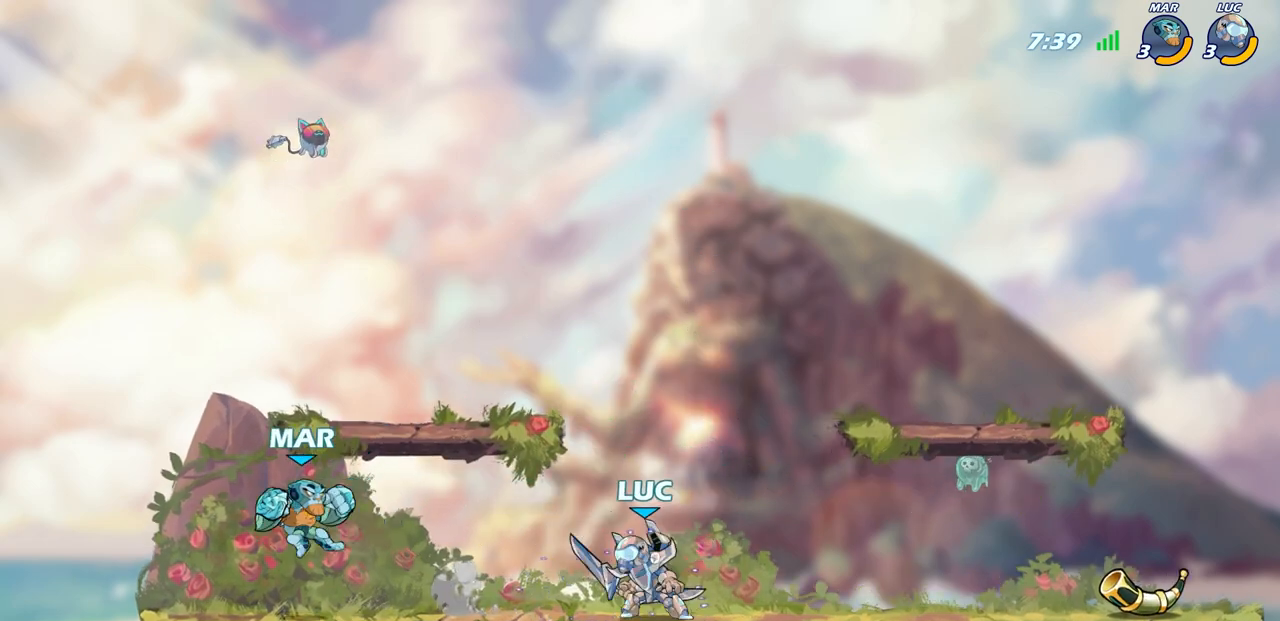
{"buttons": [], "left_stick": "center", "right_stick": "center", "events": [[17, "R2", "down"], [50, "SQUARE", "down"], [167, "R2", "up"], [183, "SQUARE", "up"], [217, "left_stick", "center"]]}
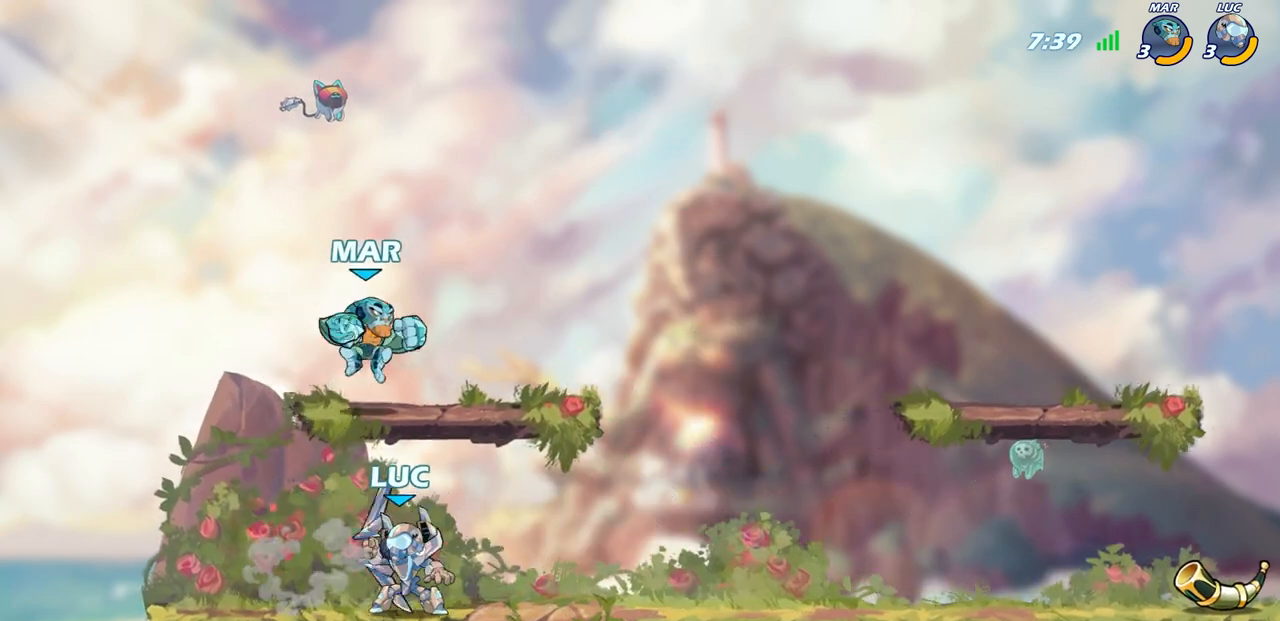
{"buttons": [], "left_stick": "center", "right_stick": "center", "events": [[83, "left_stick", "right"], [200, "SQUARE", "down"], [217, "left_stick", "center"], [300, "SQUARE", "up"]]}
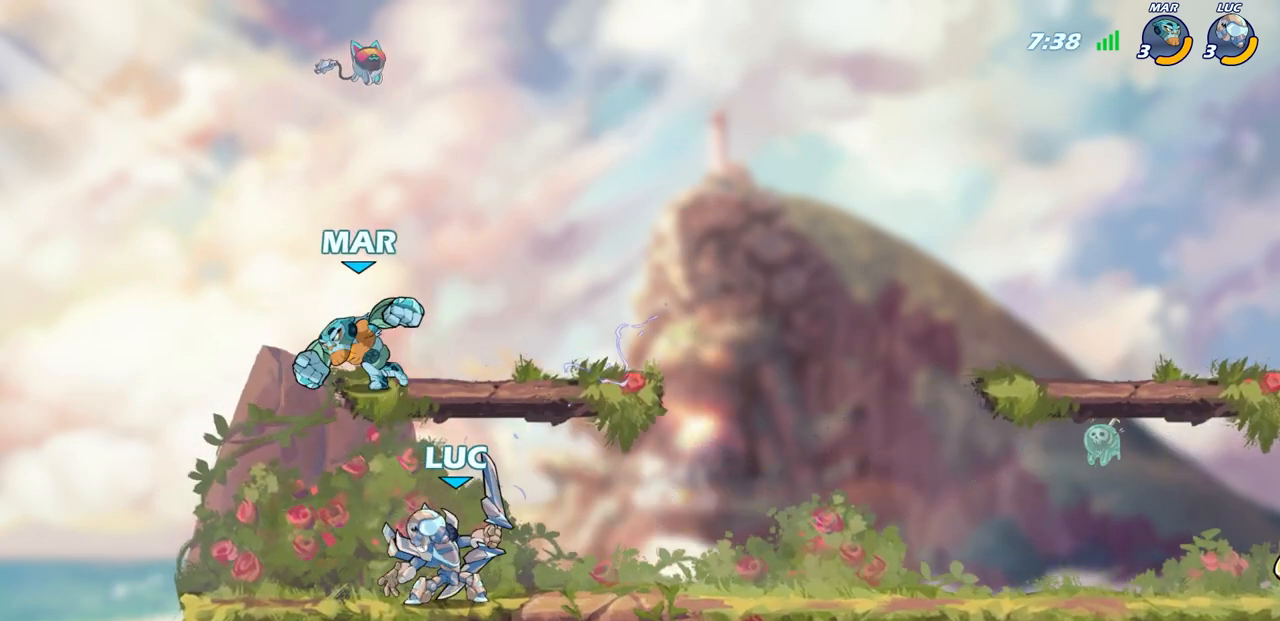
{"buttons": [], "left_stick": "center", "right_stick": "center", "events": [[200, "left_stick", "up-left"], [233, "CROSS", "down"], [283, "SQUARE", "down"], [283, "left_stick", "center"], [350, "CROSS", "up"], [417, "SQUARE", "up"]]}
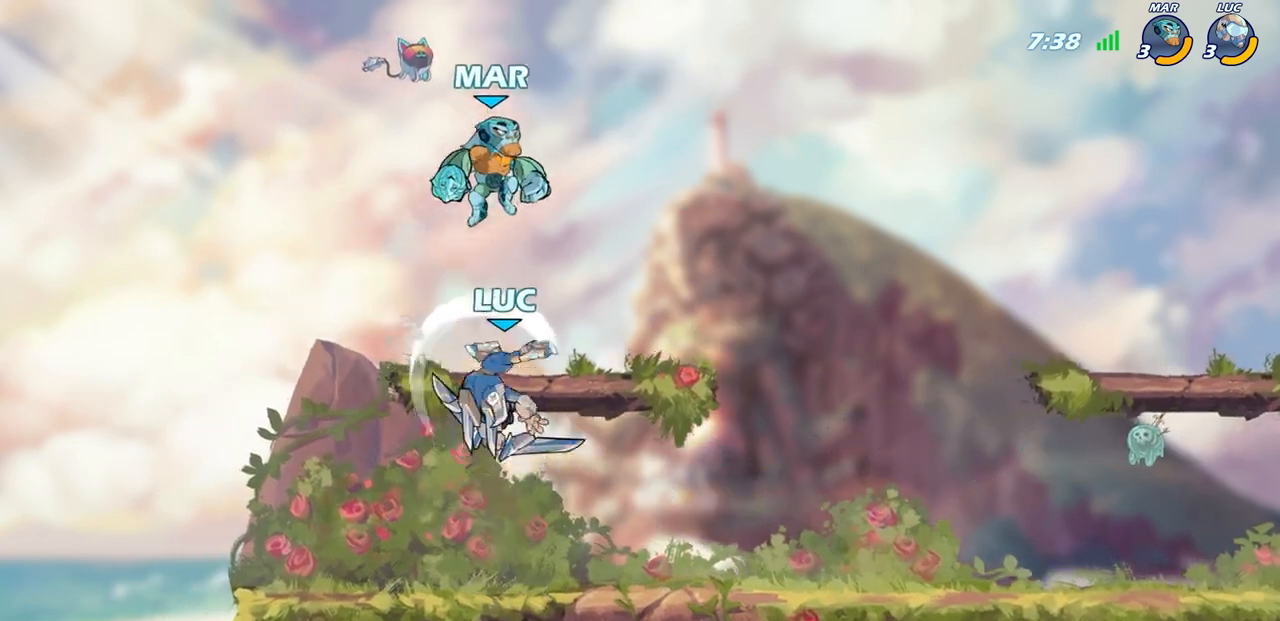
{"buttons": [], "left_stick": "down-right", "right_stick": "center", "events": [[117, "left_stick", "left"], [250, "left_stick", "down-left"], [483, "left_stick", "down-right"]]}
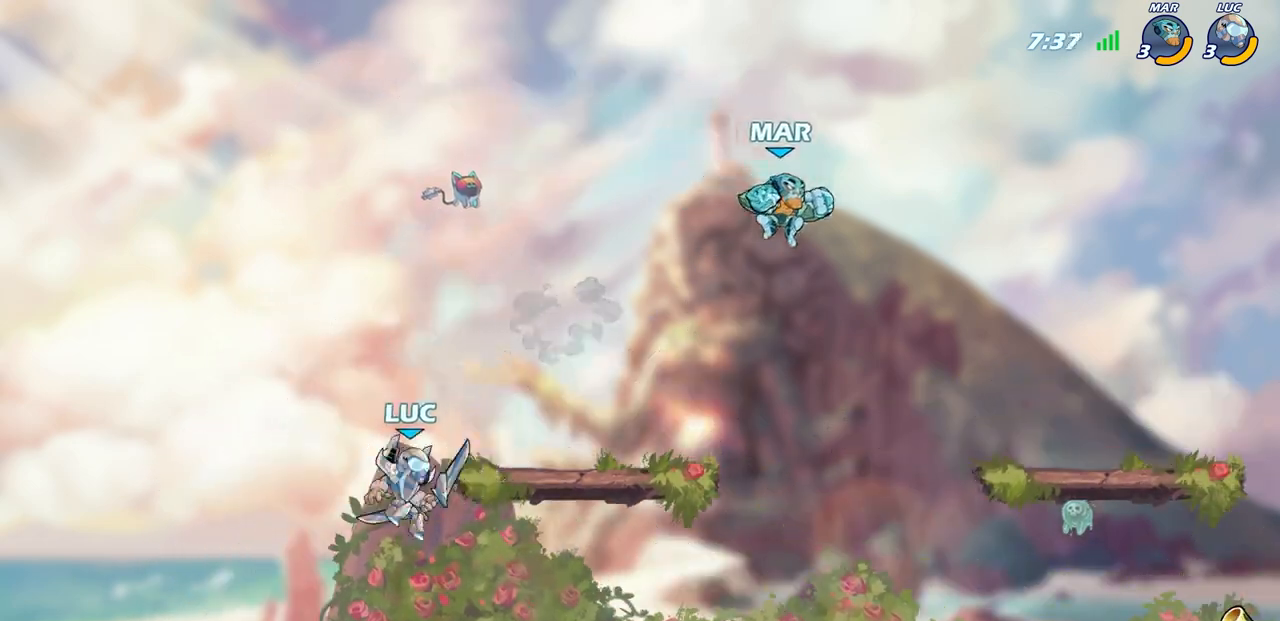
{"buttons": [], "left_stick": "center", "right_stick": "center", "events": [[217, "R2", "down"], [283, "CIRCLE", "down"], [400, "CIRCLE", "up"], [400, "R2", "up"], [500, "left_stick", "center"]]}
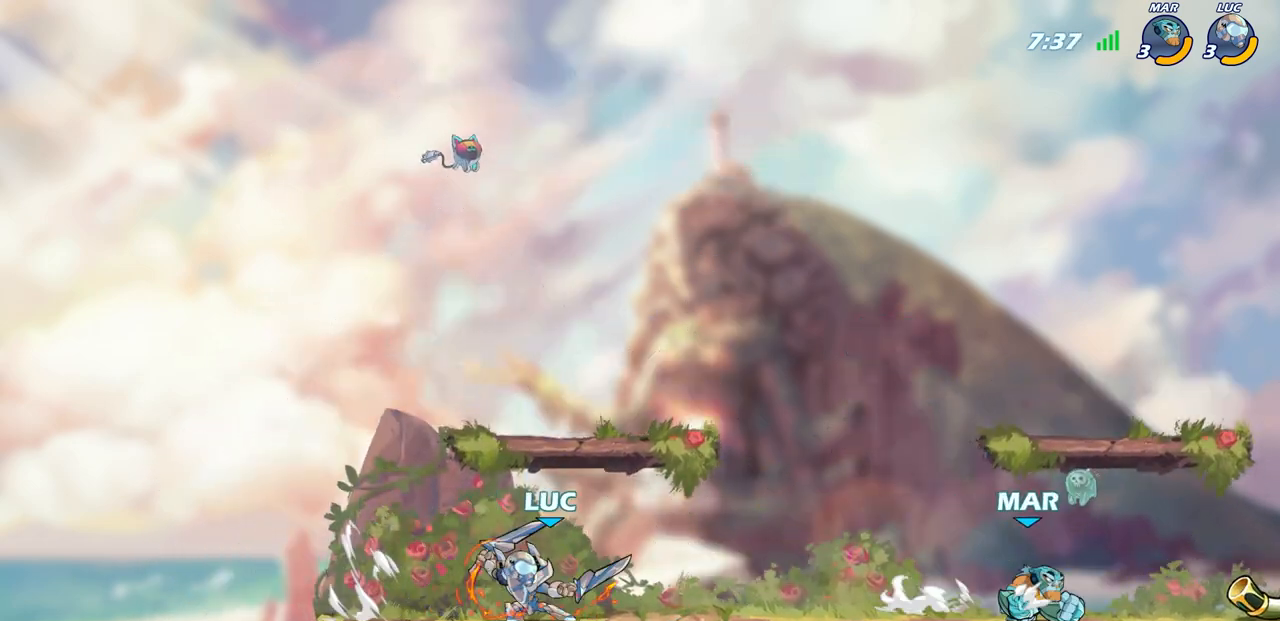
{"buttons": [], "left_stick": "center", "right_stick": "center", "events": []}
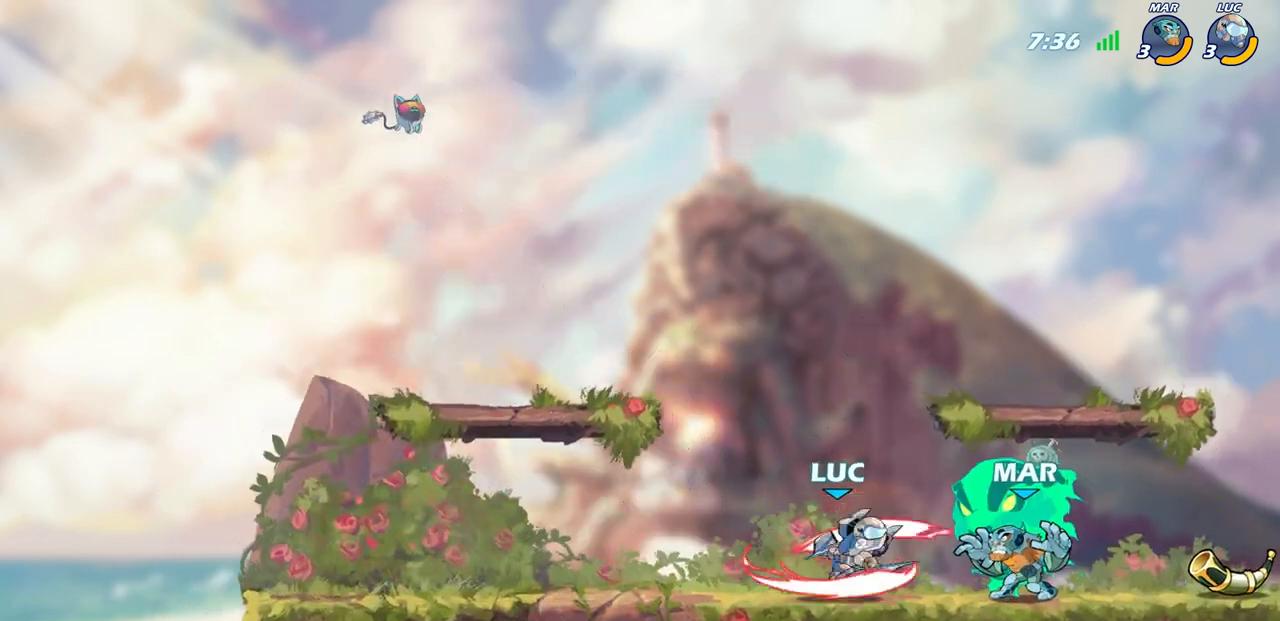
{"buttons": [], "left_stick": "center", "right_stick": "center", "events": []}
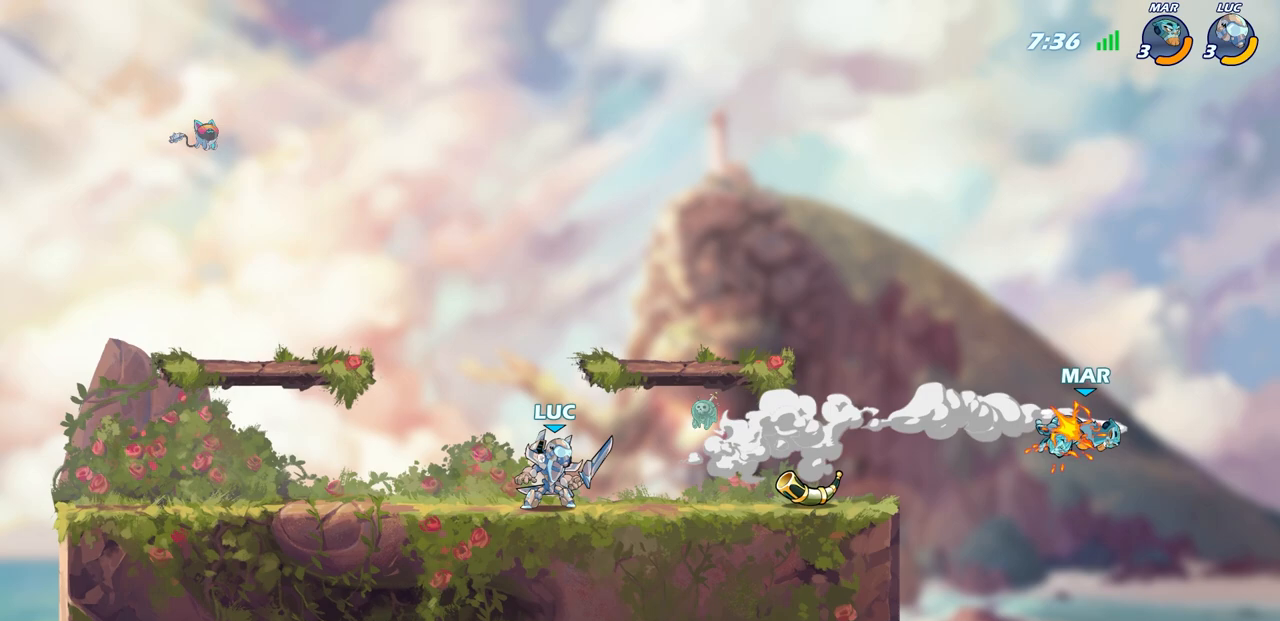
{"buttons": [], "left_stick": "center", "right_stick": "center", "events": []}
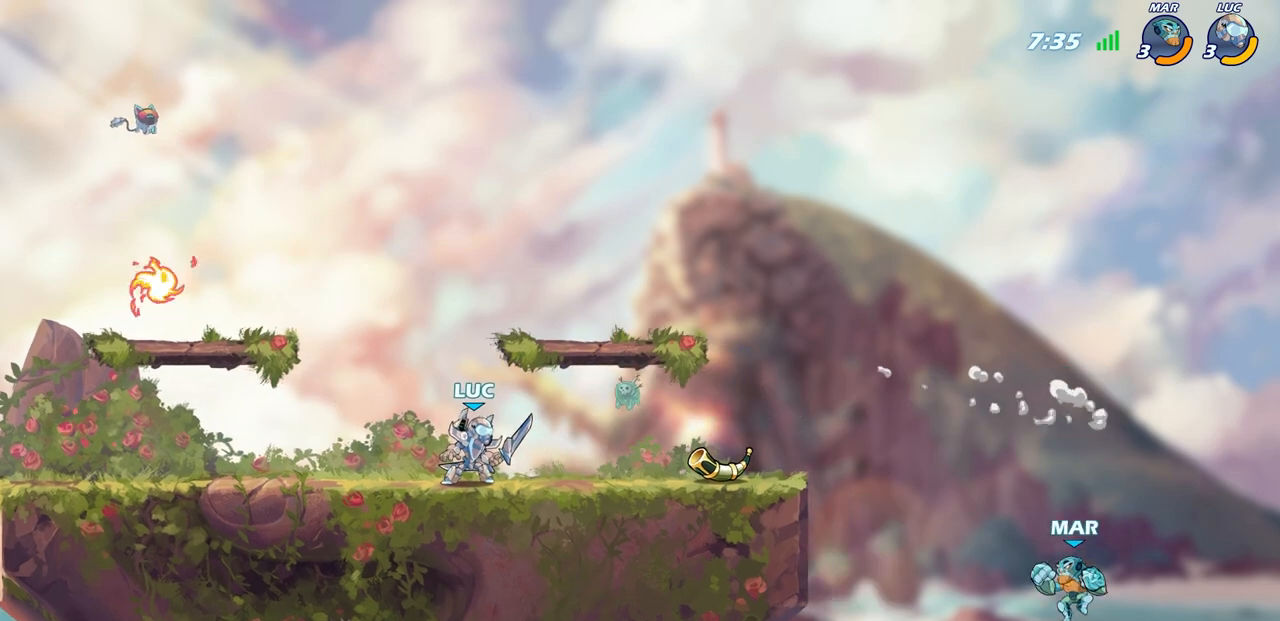
{"buttons": [], "left_stick": "center", "right_stick": "center", "events": [[217, "left_stick", "right"], [500, "left_stick", "center"]]}
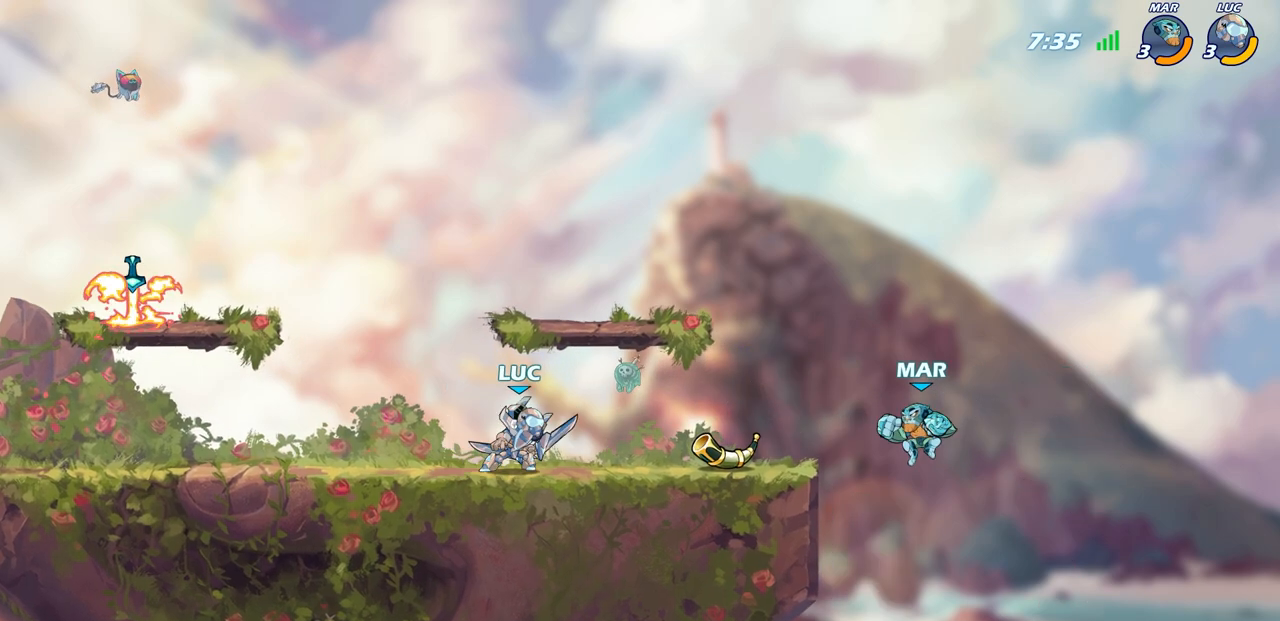
{"buttons": [], "left_stick": "up-left", "right_stick": "center", "events": [[50, "left_stick", "left"], [367, "left_stick", "up-left"]]}